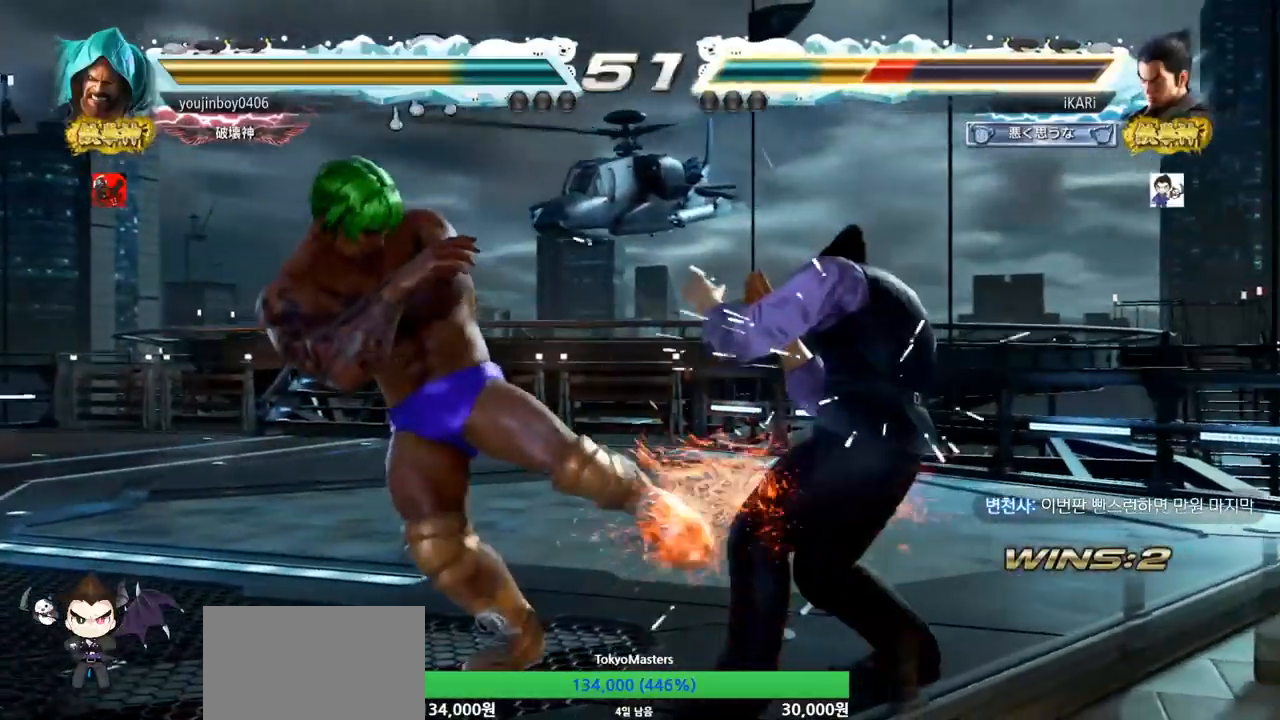
Gameplay with a controller (arcade stick); each line is a JSON object with the inputs held at the frame after it. "events" lists button and stick changes between this image and that frame as [ms after this image, input, new state], when the widget could be followed in between. Not read: L3 R3.
{"buttons": [], "left_stick": "up", "events": [[16, "left_stick", "center"], [383, "left_stick", "up"]]}
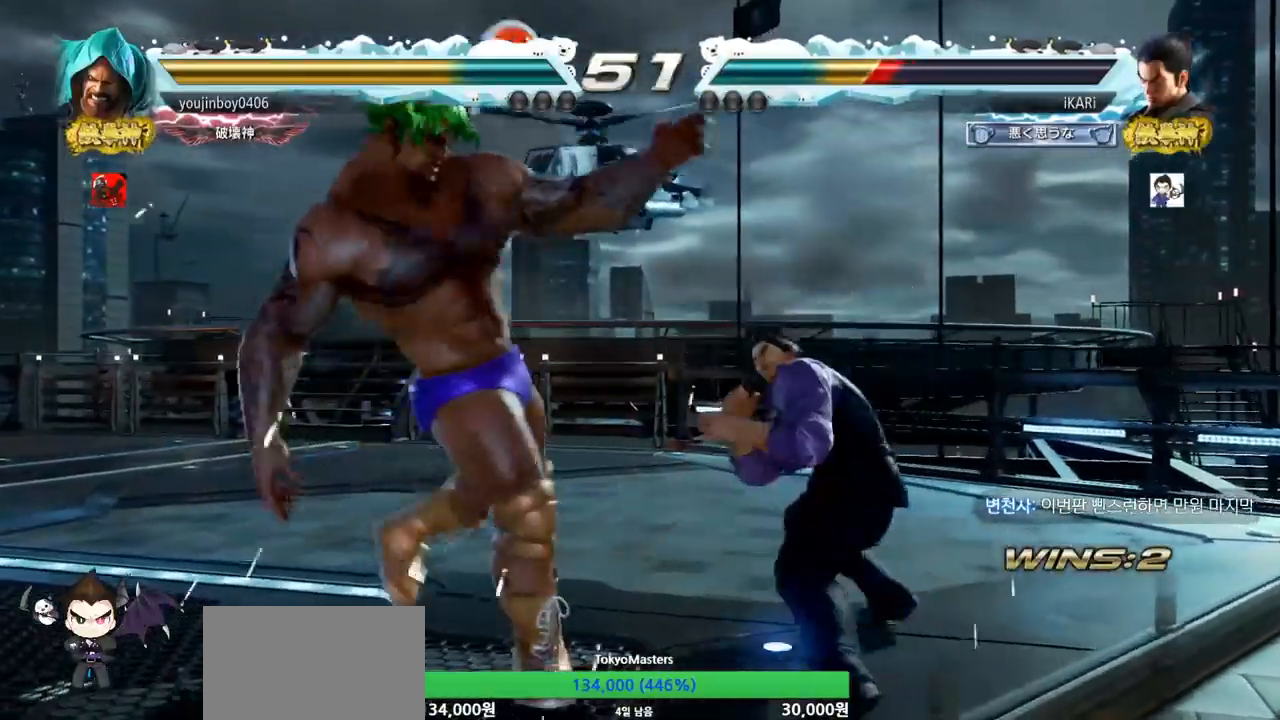
{"buttons": [], "left_stick": "right", "events": [[17, "left_stick", "center"], [117, "left_stick", "right"], [317, "left_stick", "center"], [501, "left_stick", "right"]]}
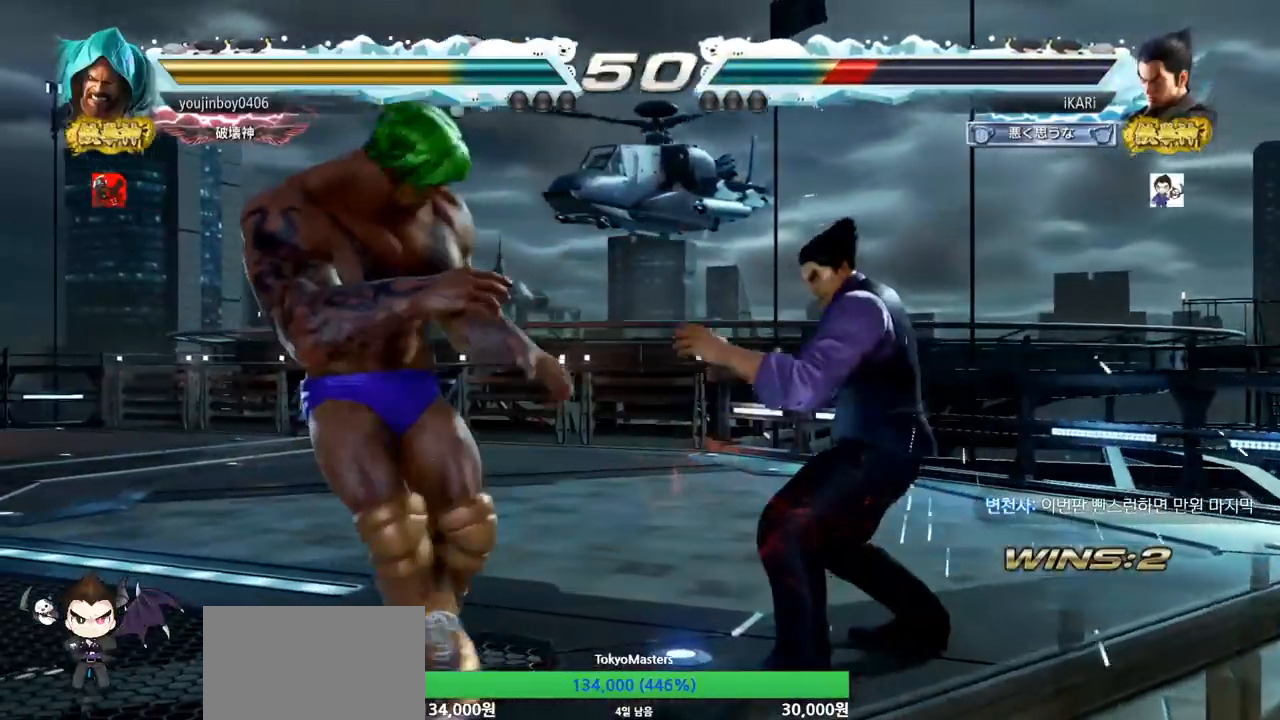
{"buttons": [], "left_stick": "center", "events": [[66, "left_stick", "center"], [116, "left_stick", "right"], [317, "left_stick", "down-right"], [433, "left_stick", "center"]]}
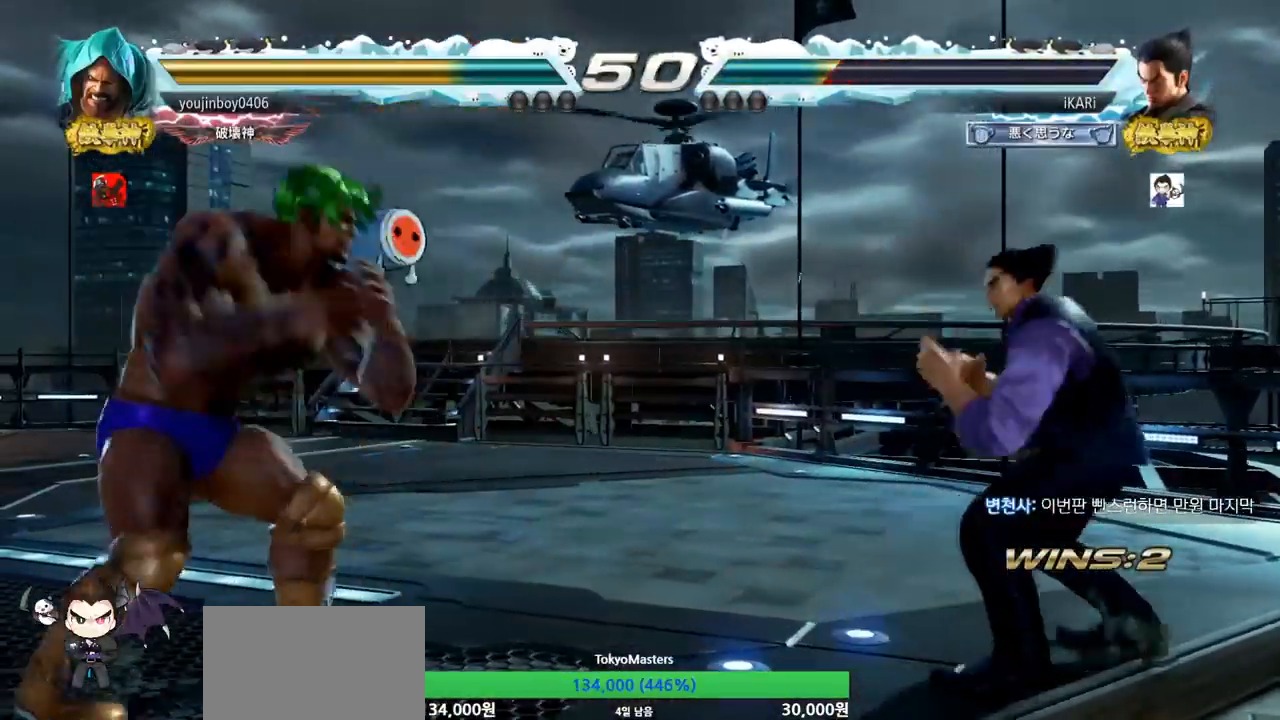
{"buttons": [], "left_stick": "right", "events": [[33, "left_stick", "up"], [83, "left_stick", "center"], [350, "left_stick", "right"]]}
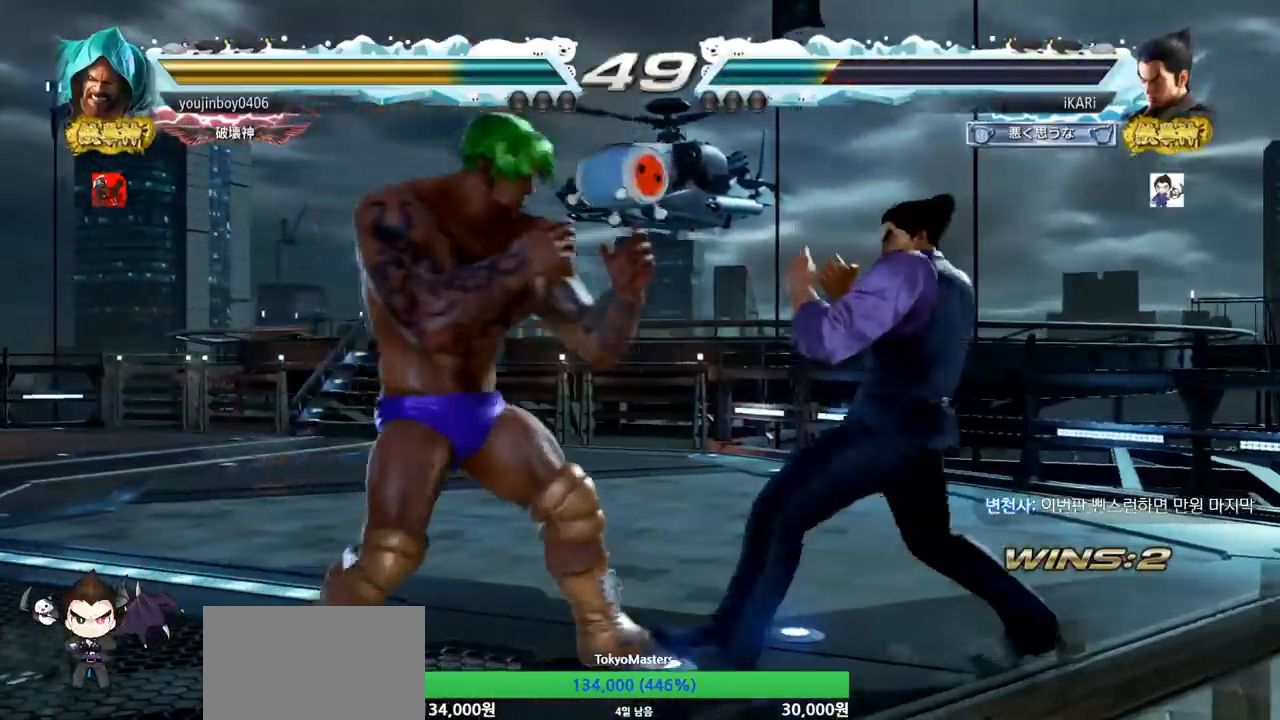
{"buttons": [], "left_stick": "right", "events": [[350, "left_stick", "center"], [433, "left_stick", "right"]]}
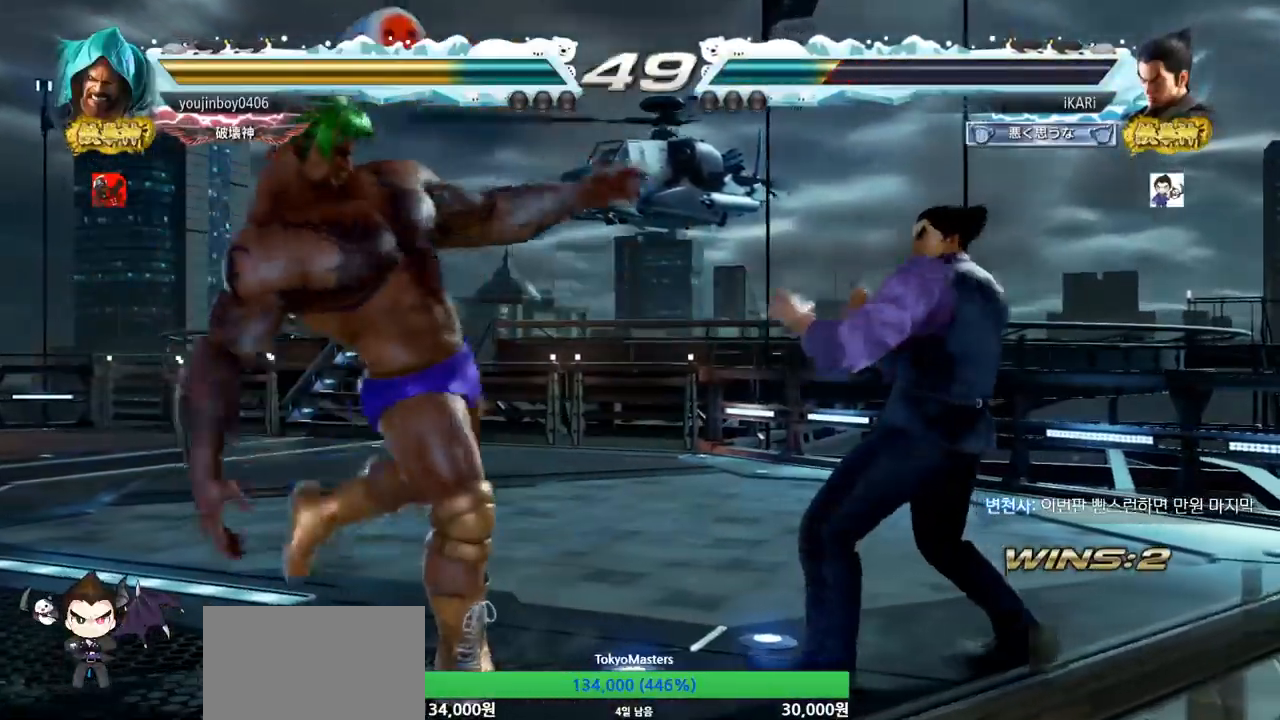
{"buttons": [], "left_stick": "center", "events": [[100, "left_stick", "down-right"], [284, "left_stick", "center"], [434, "left_stick", "up"], [501, "left_stick", "center"]]}
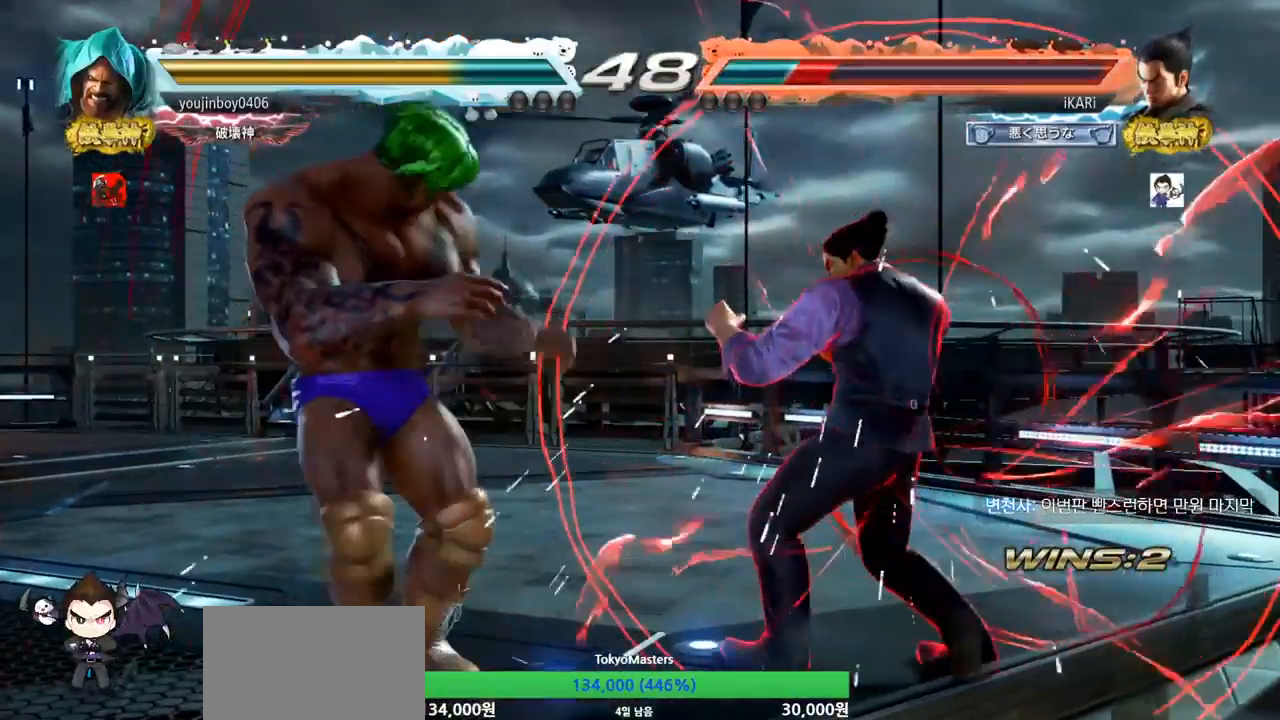
{"buttons": [], "left_stick": "center", "events": [[100, "left_stick", "up"], [267, "left_stick", "center"]]}
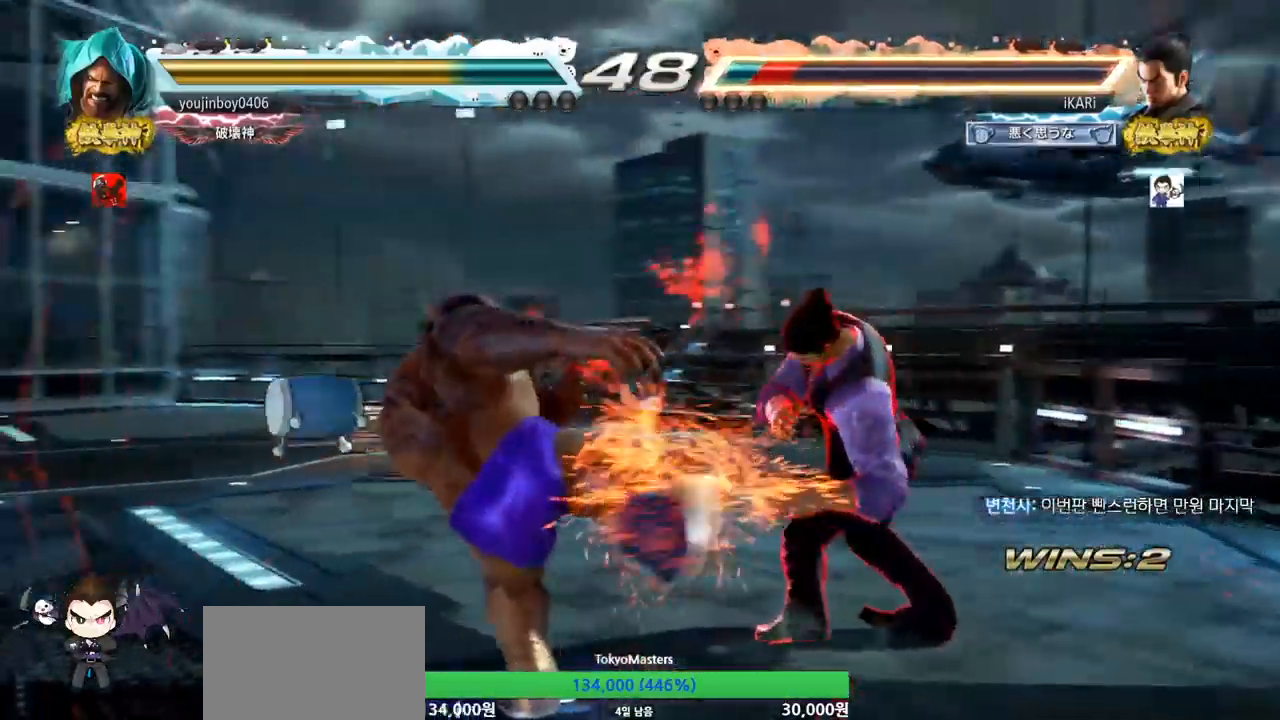
{"buttons": [], "left_stick": "up", "events": [[217, "left_stick", "up"], [284, "left_stick", "center"], [384, "left_stick", "up"]]}
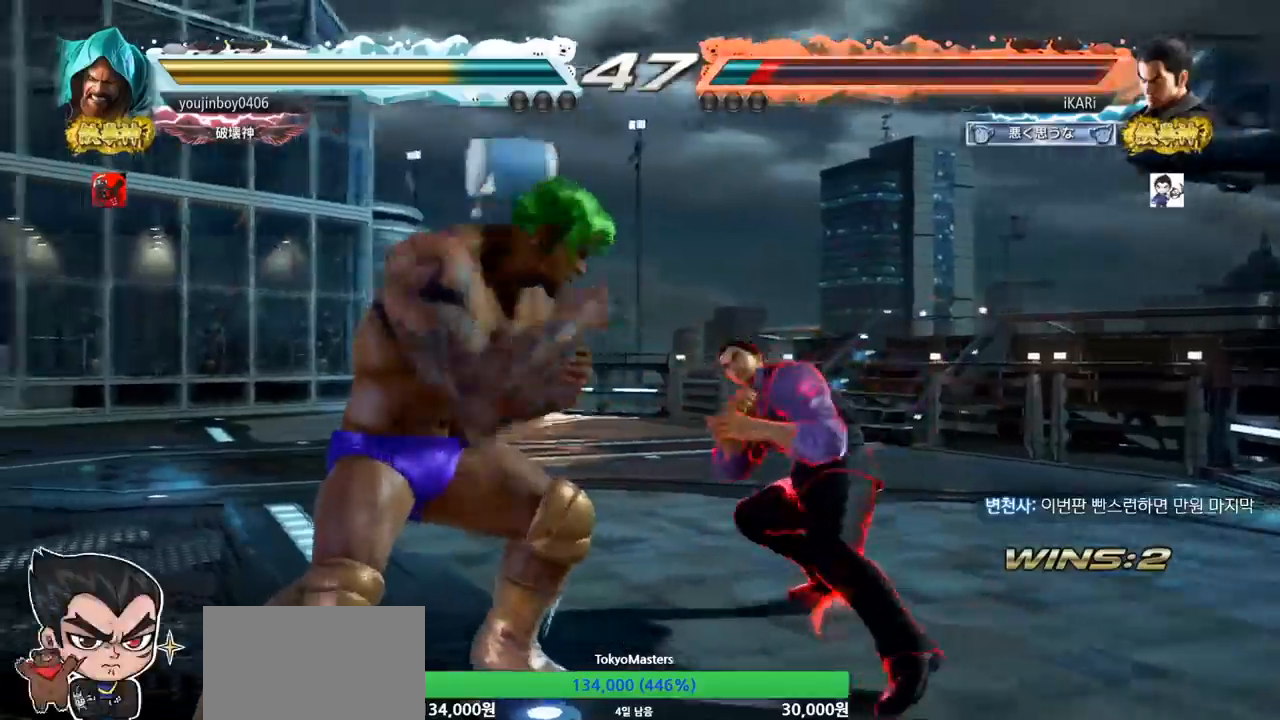
{"buttons": ["CIRCLE", "SQUARE"], "left_stick": "up-left"}
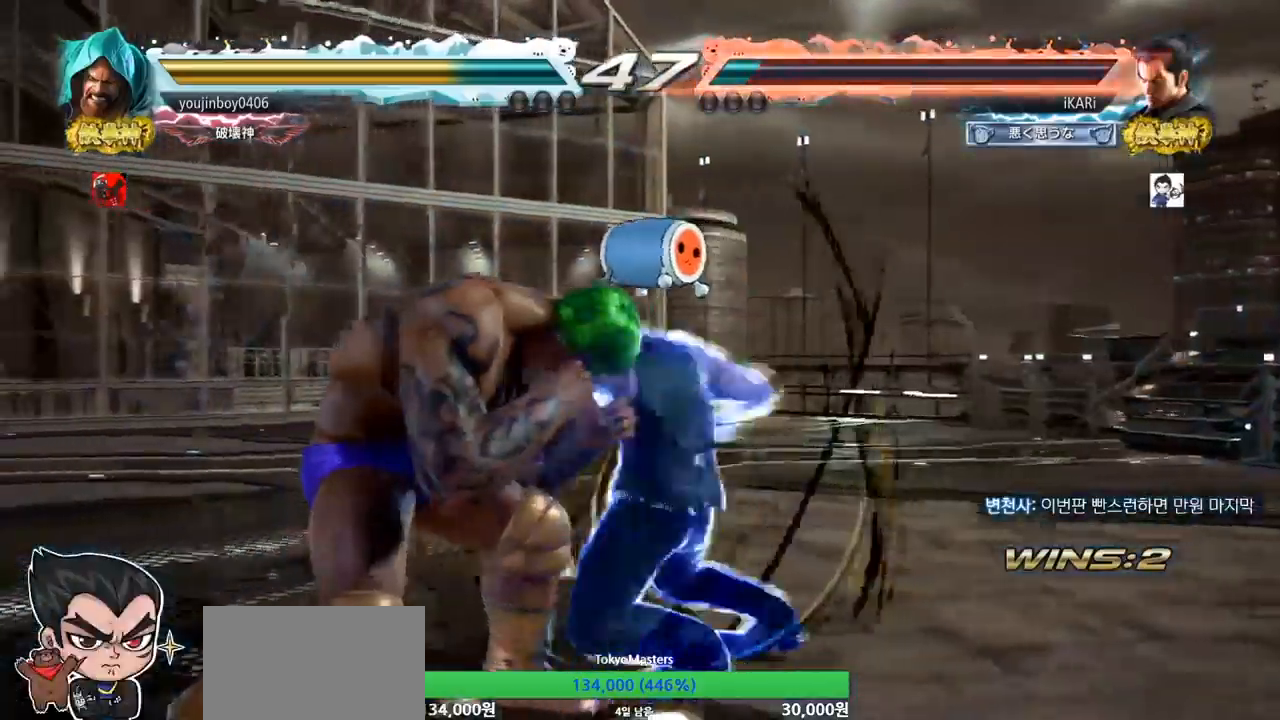
{"buttons": [], "left_stick": "center", "events": [[234, "SQUARE", "up"], [267, "CIRCLE", "up"], [267, "left_stick", "center"]]}
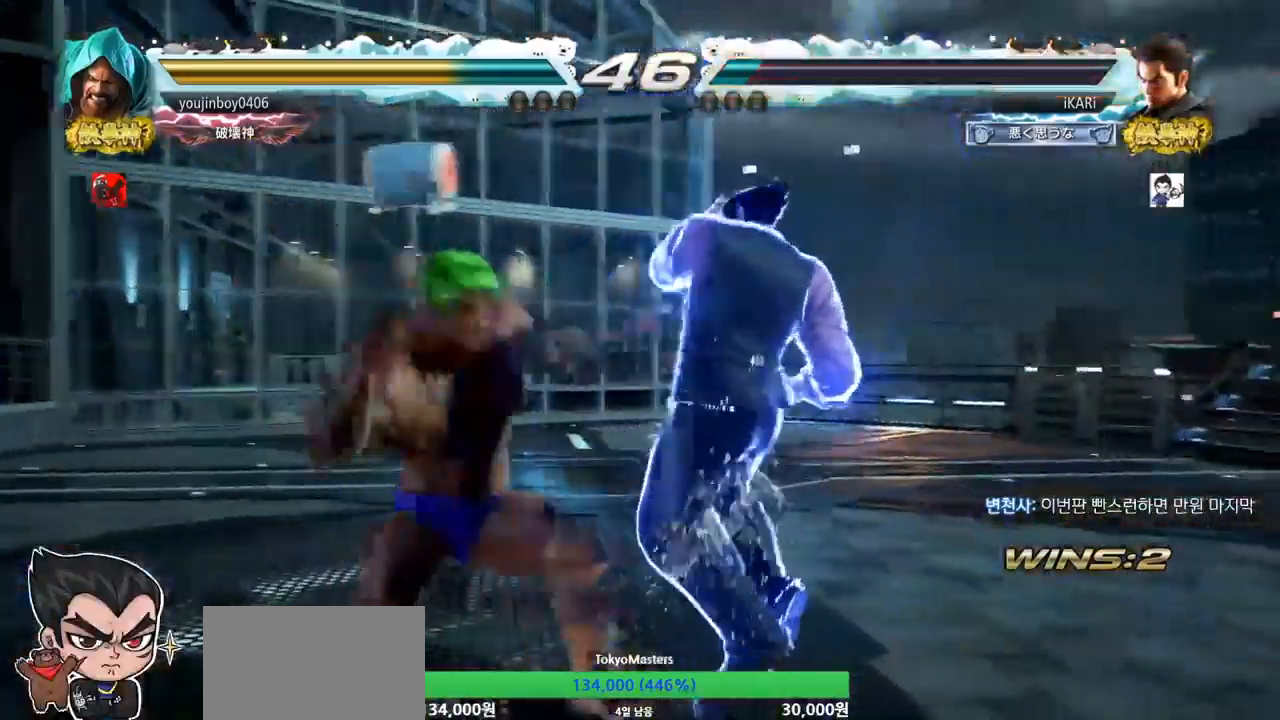
{"buttons": [], "left_stick": "center", "events": [[150, "left_stick", "up"], [217, "left_stick", "center"], [317, "left_stick", "up"], [467, "left_stick", "center"]]}
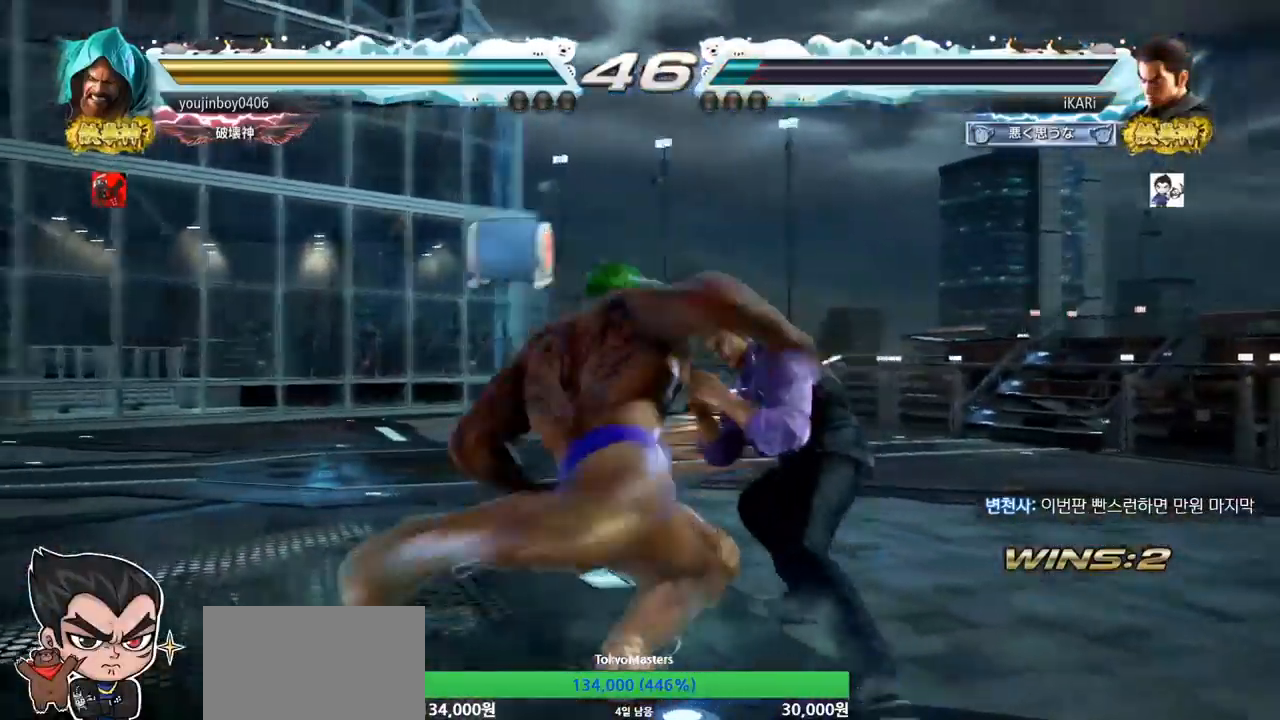
{"buttons": [], "left_stick": "center", "events": [[84, "left_stick", "down"], [100, "TRIANGLE", "down"], [134, "TRIANGLE", "up"], [151, "left_stick", "center"]]}
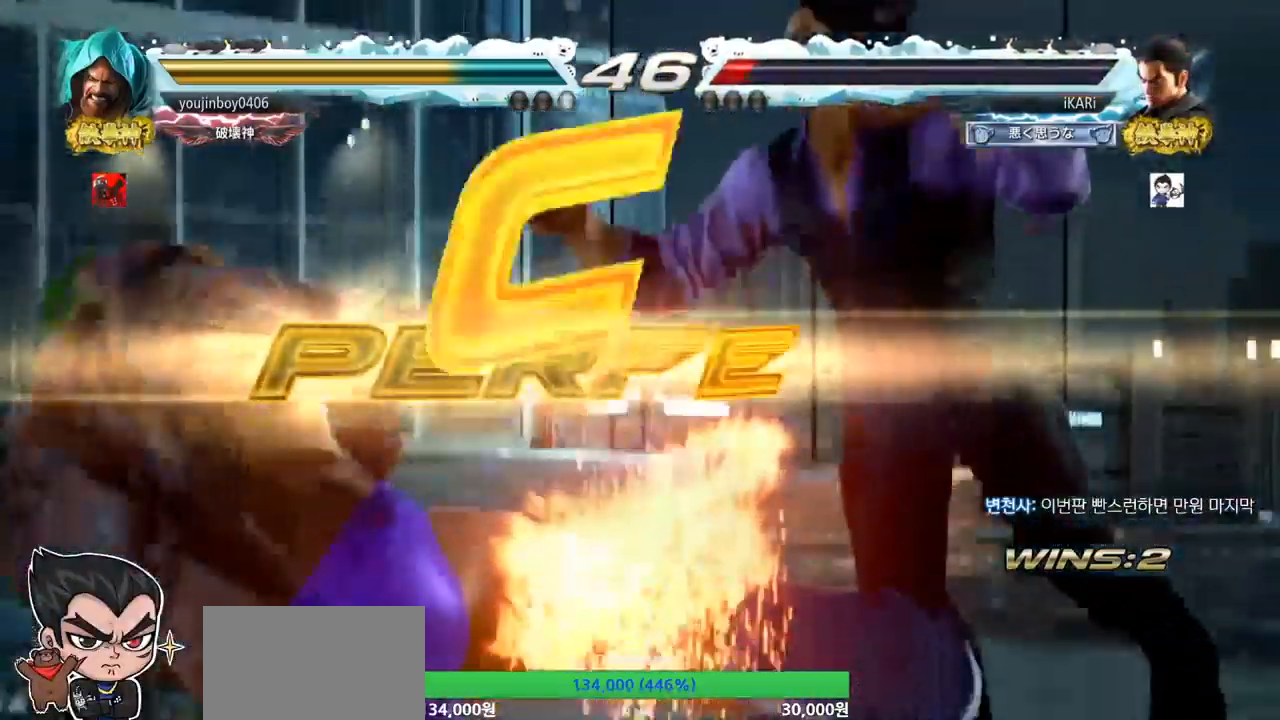
{"buttons": [], "left_stick": "center", "events": []}
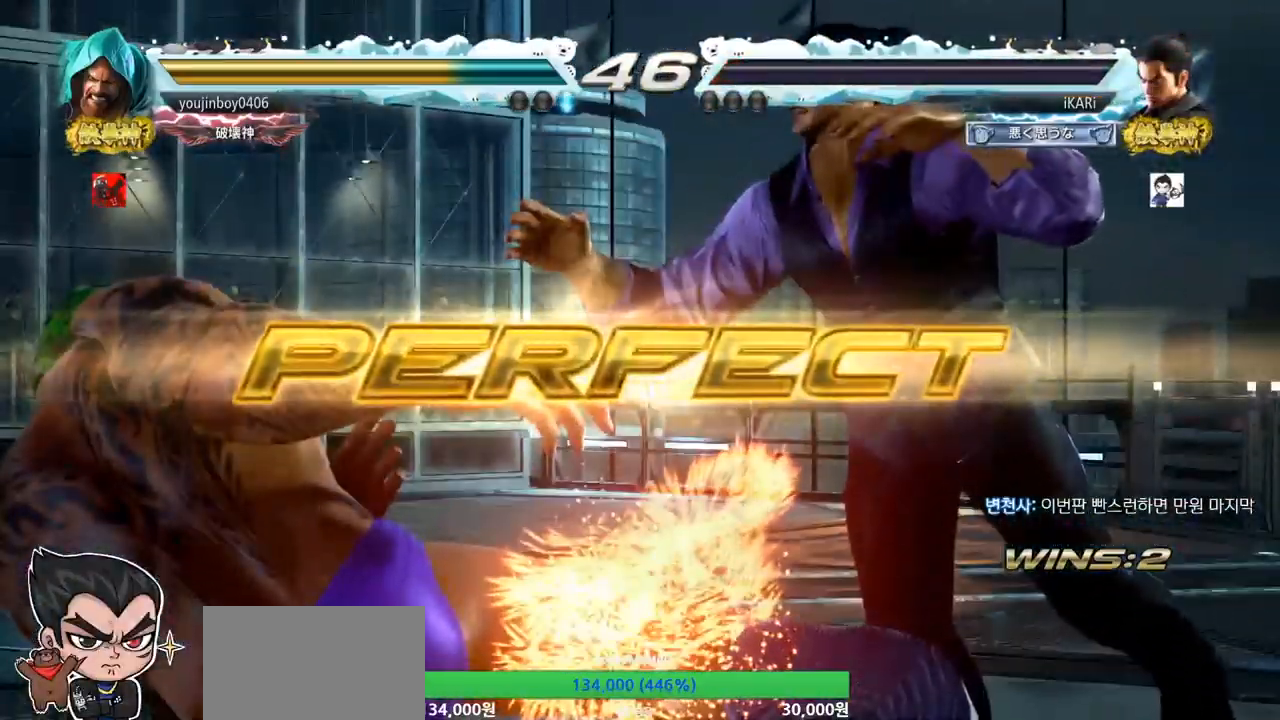
{"buttons": [], "left_stick": "center", "events": []}
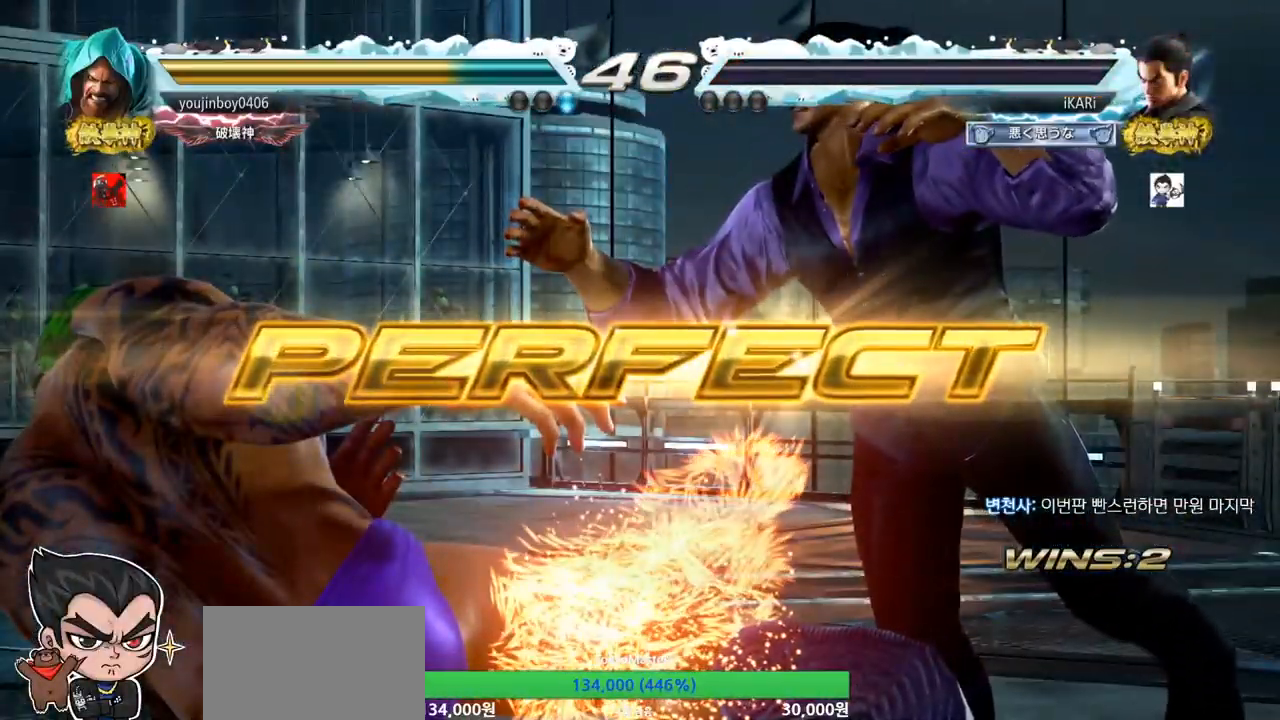
{"buttons": [], "left_stick": "center", "events": []}
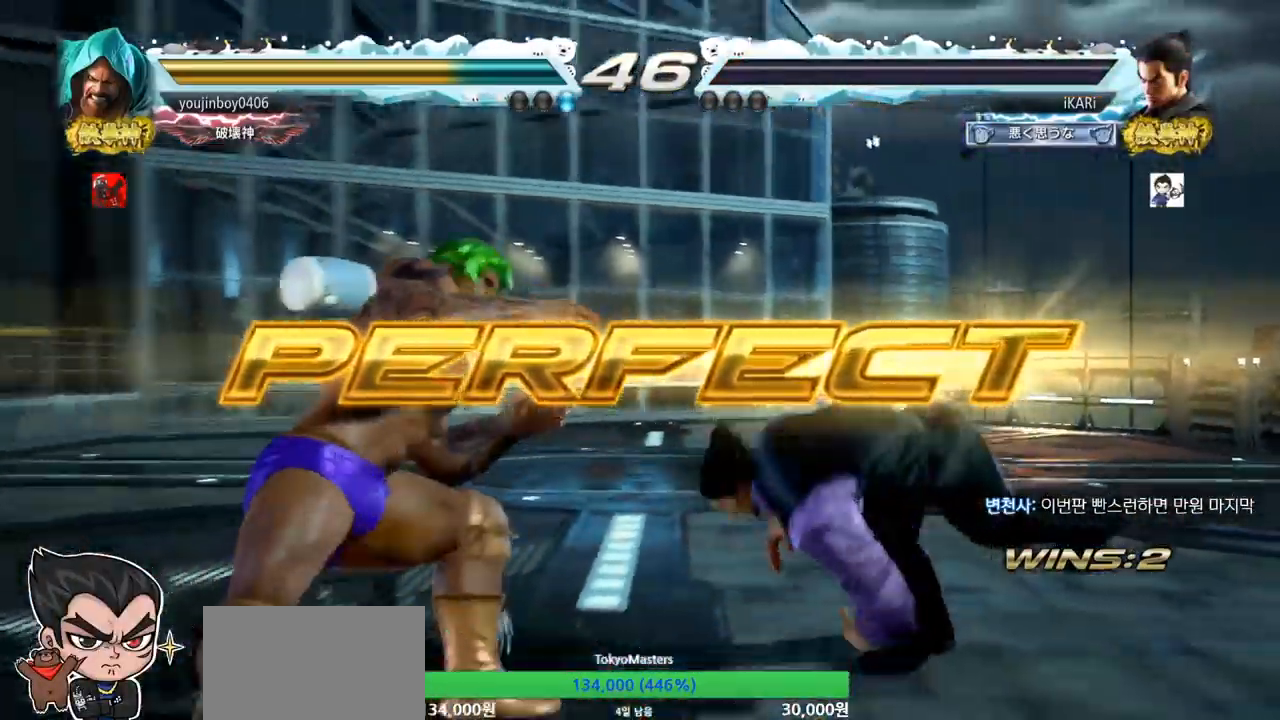
{"buttons": [], "left_stick": "center", "events": []}
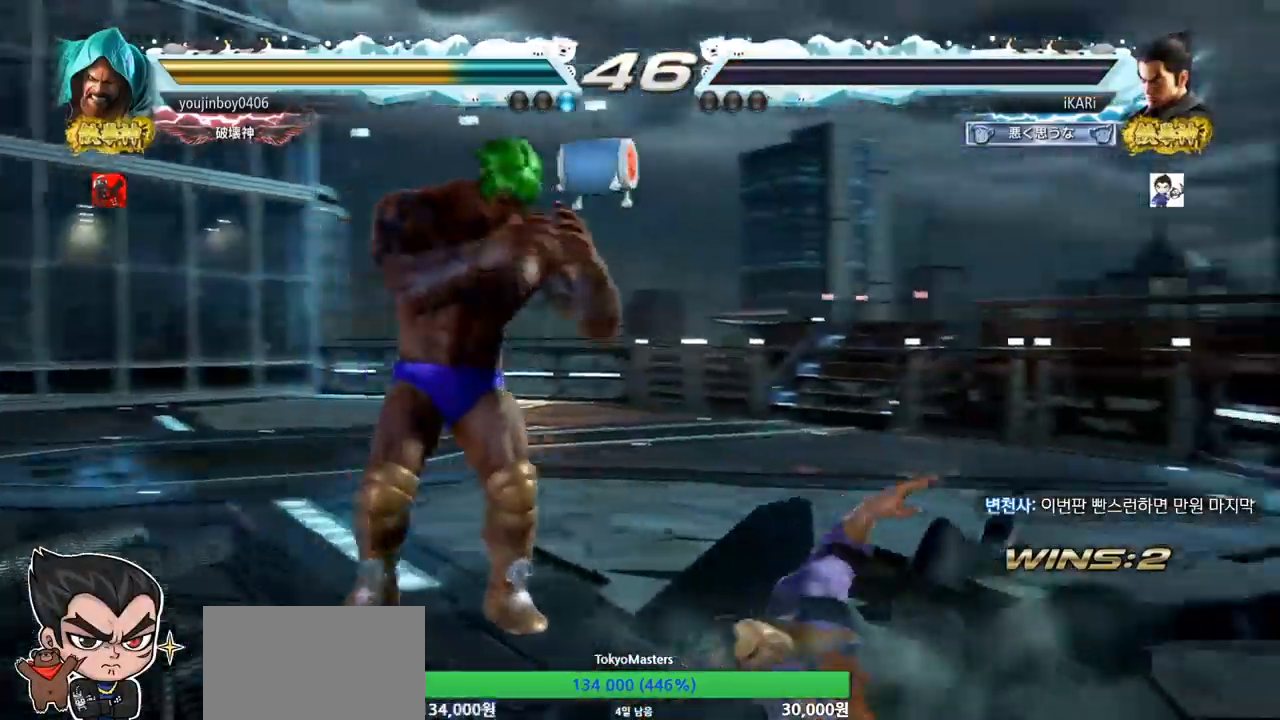
{"buttons": [], "left_stick": "center", "events": []}
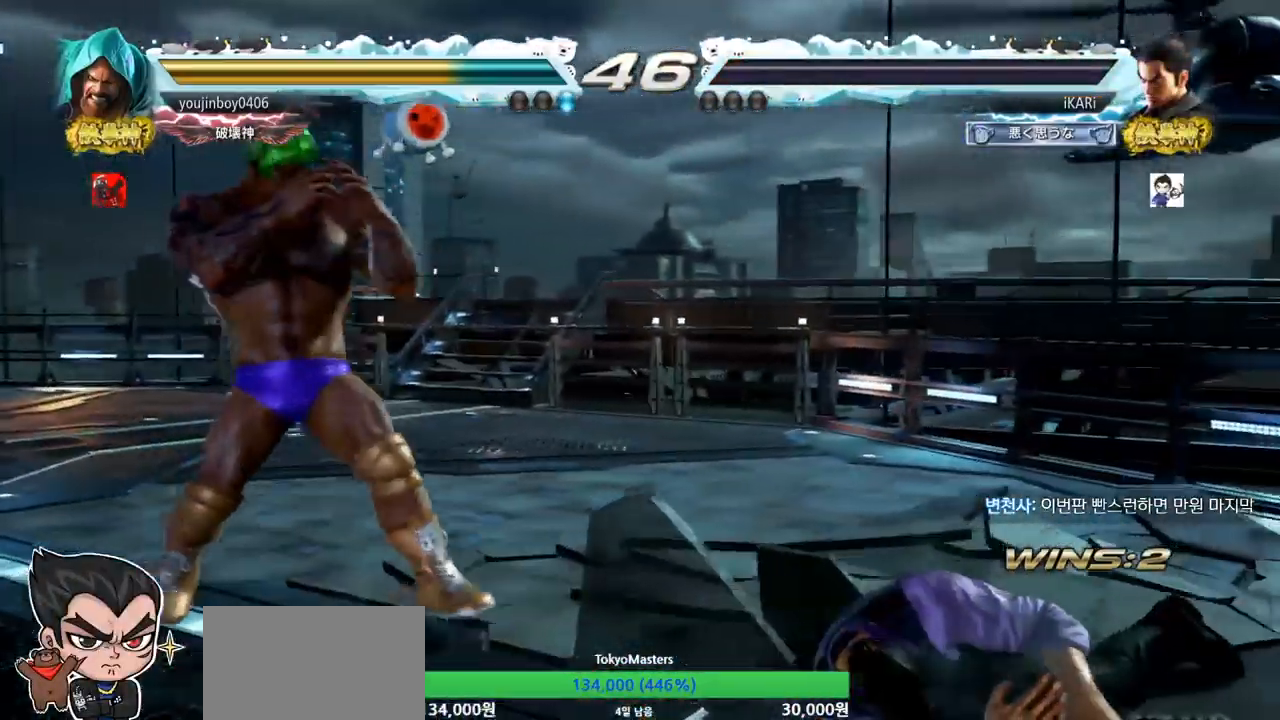
{"buttons": [], "left_stick": "center", "events": []}
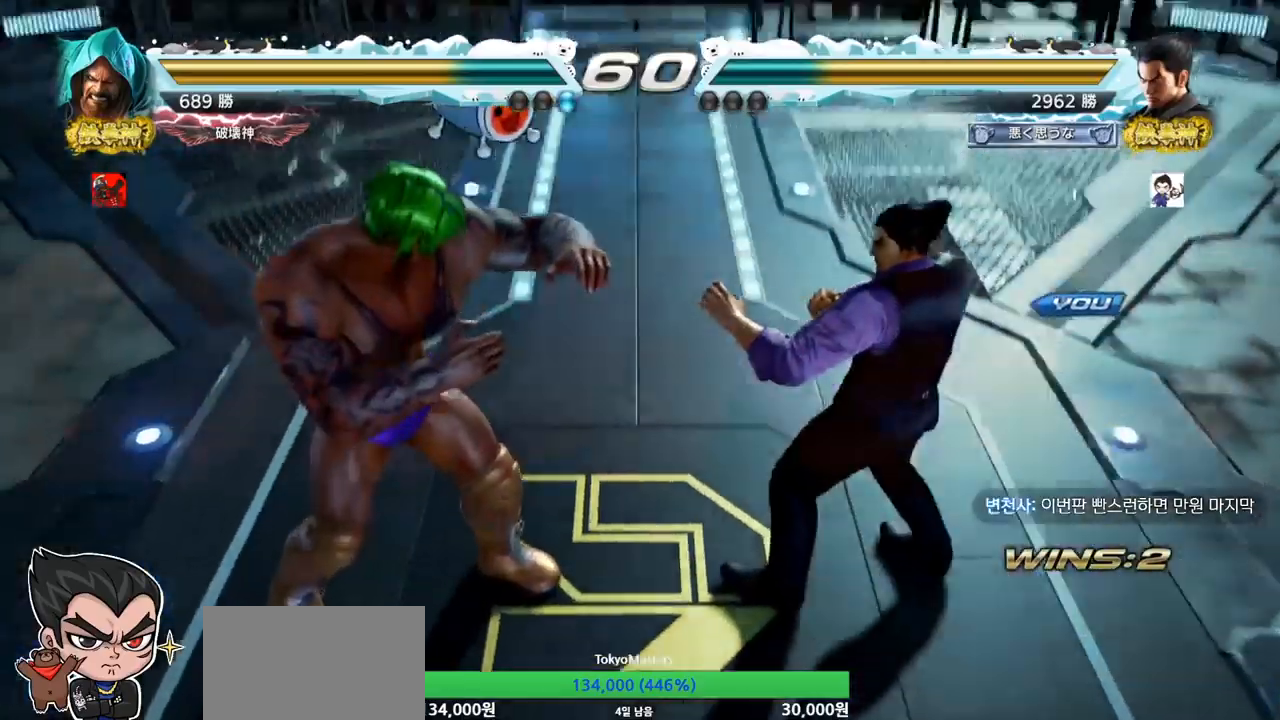
{"buttons": [], "left_stick": "center", "events": []}
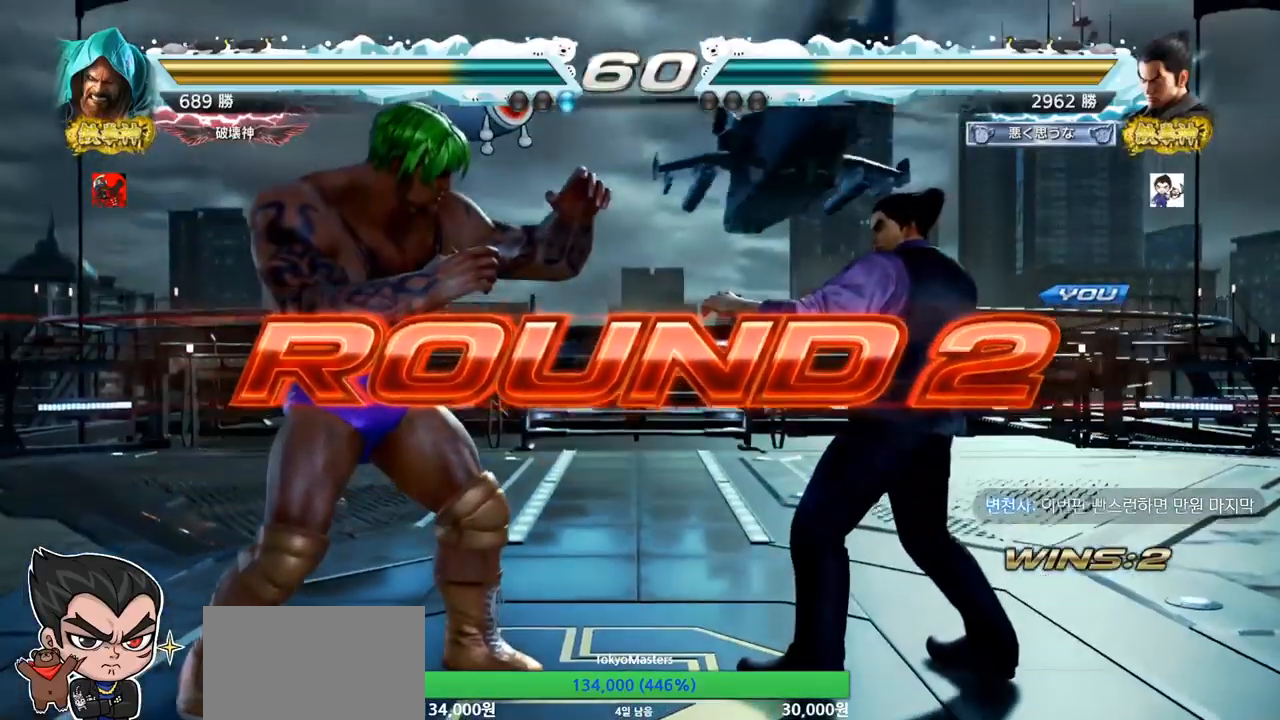
{"buttons": [], "left_stick": "center", "events": []}
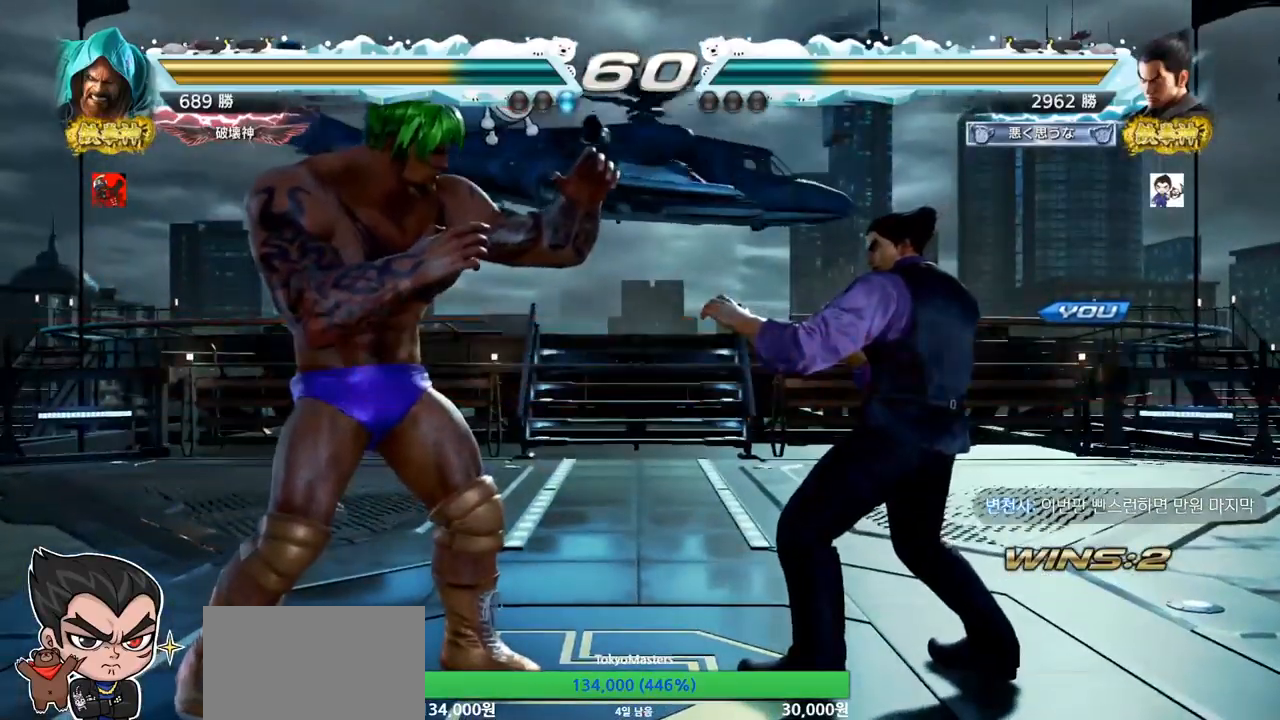
{"buttons": [], "left_stick": "center", "events": [[400, "SQUARE", "down"], [417, "TRIANGLE", "down"], [500, "SQUARE", "up"], [500, "TRIANGLE", "up"]]}
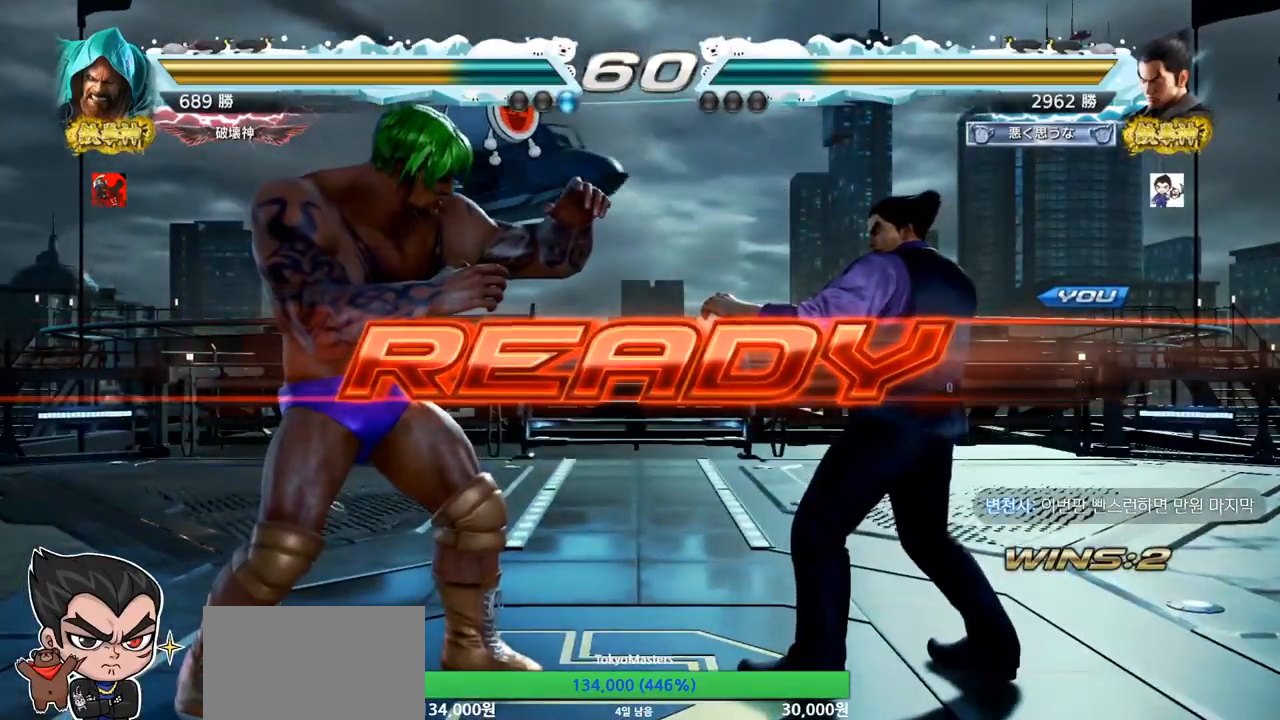
{"buttons": [], "left_stick": "center", "events": [[84, "SQUARE", "down"], [84, "TRIANGLE", "down"], [184, "SQUARE", "up"], [217, "TRIANGLE", "up"]]}
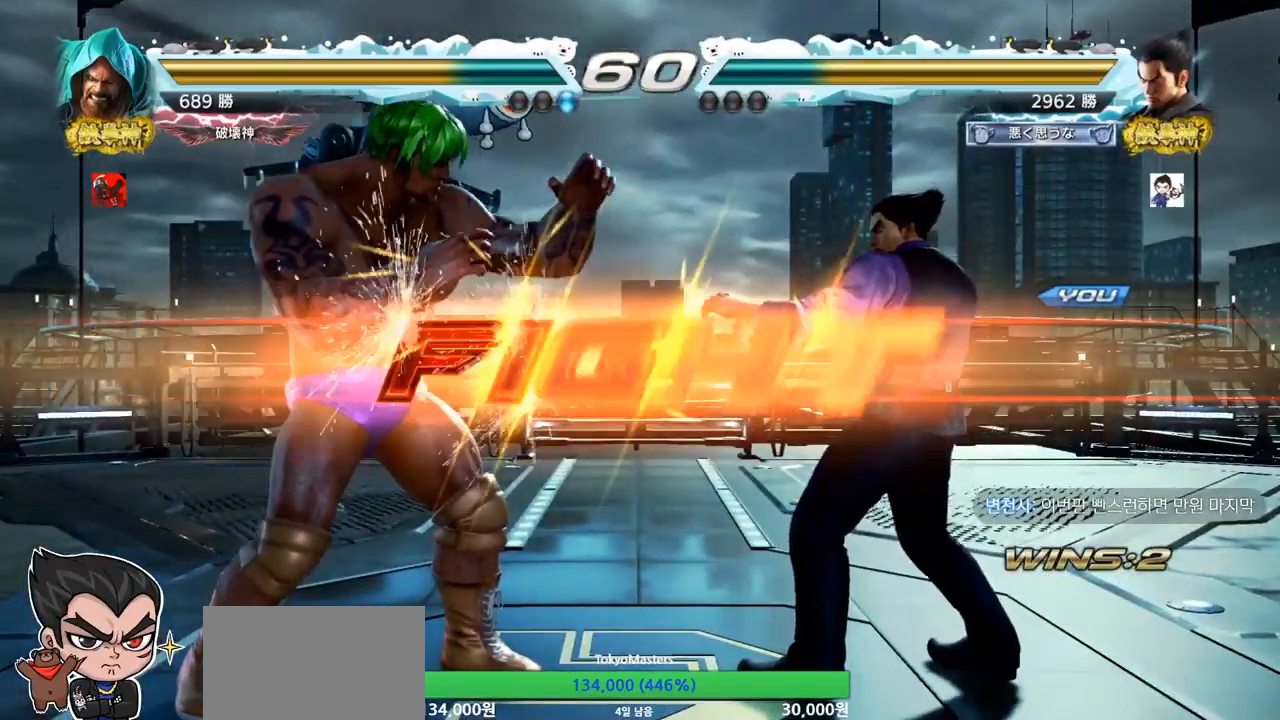
{"buttons": [], "left_stick": "right", "events": [[50, "left_stick", "down"], [83, "TRIANGLE", "down"], [117, "SQUARE", "down"], [133, "left_stick", "center"], [183, "TRIANGLE", "up"], [200, "TRIANGLE", "down"], [267, "SQUARE", "up"], [267, "TRIANGLE", "up"], [334, "TRIANGLE", "down"], [467, "TRIANGLE", "up"], [467, "left_stick", "right"]]}
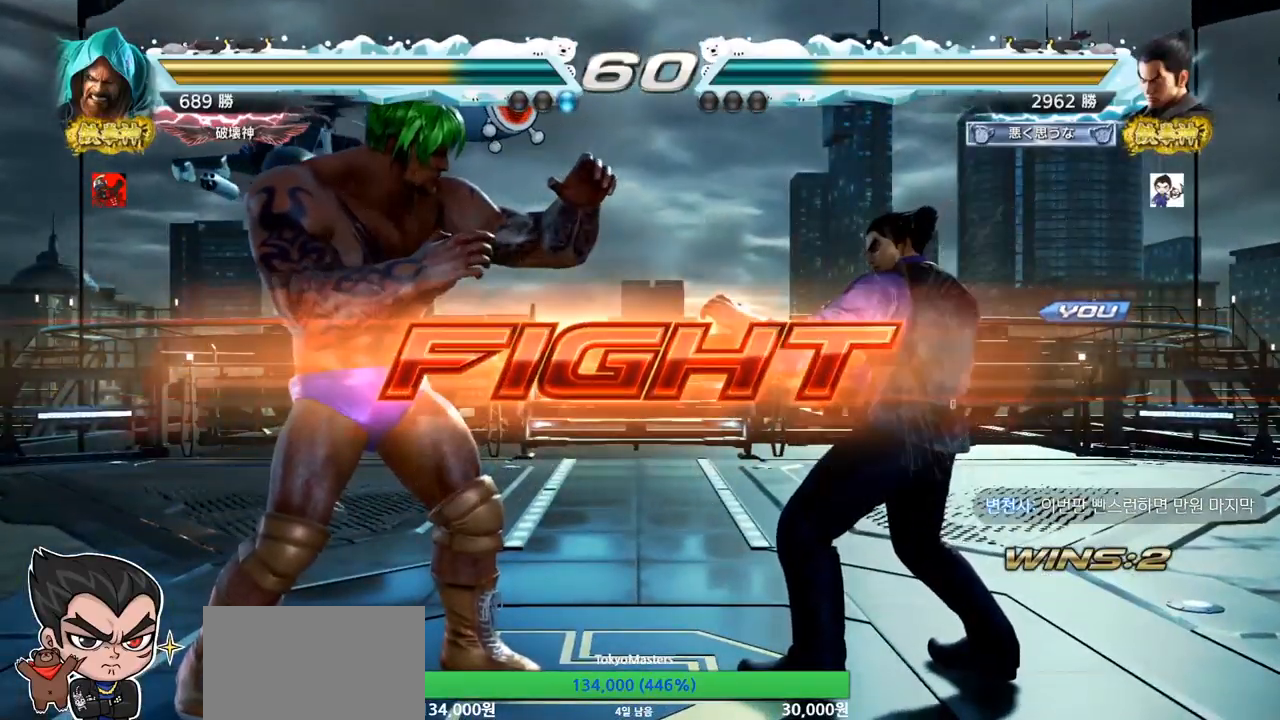
{"buttons": [], "left_stick": "center", "events": [[17, "left_stick", "center"], [67, "left_stick", "right"], [234, "left_stick", "center"], [301, "left_stick", "right"], [401, "left_stick", "center"]]}
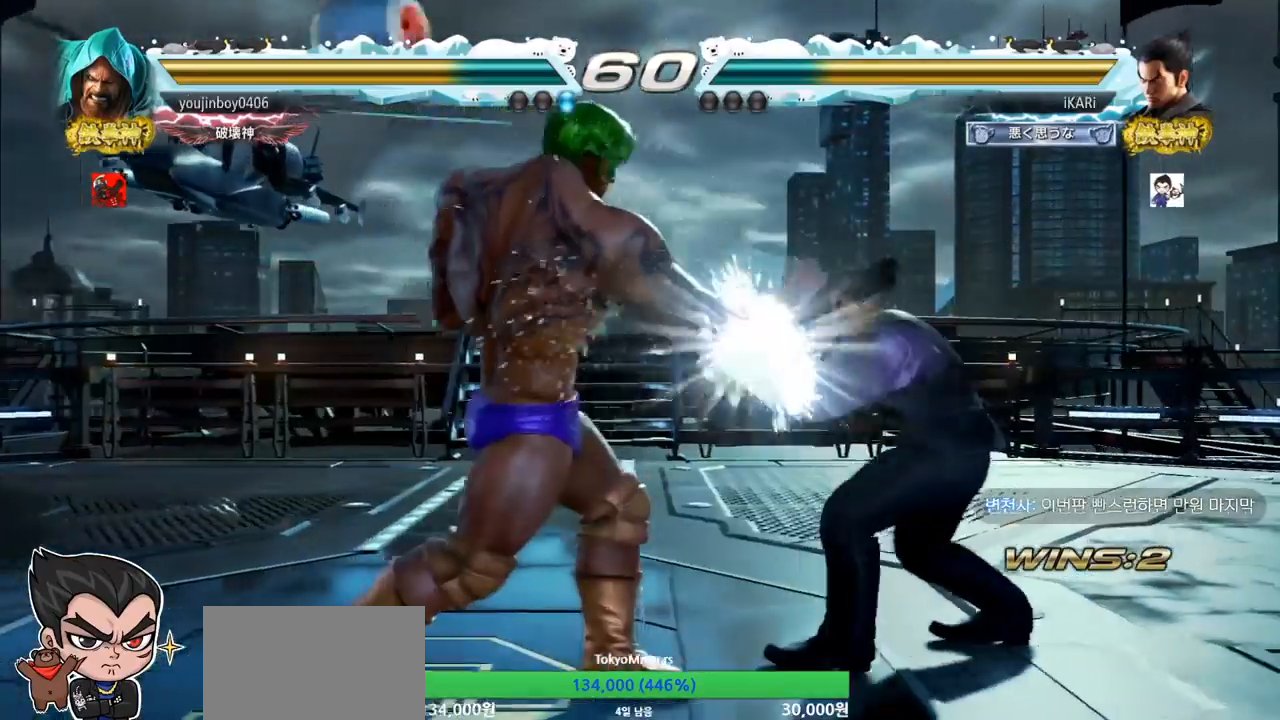
{"buttons": [], "left_stick": "right", "events": [[183, "SQUARE", "down"], [250, "SQUARE", "up"], [434, "left_stick", "right"]]}
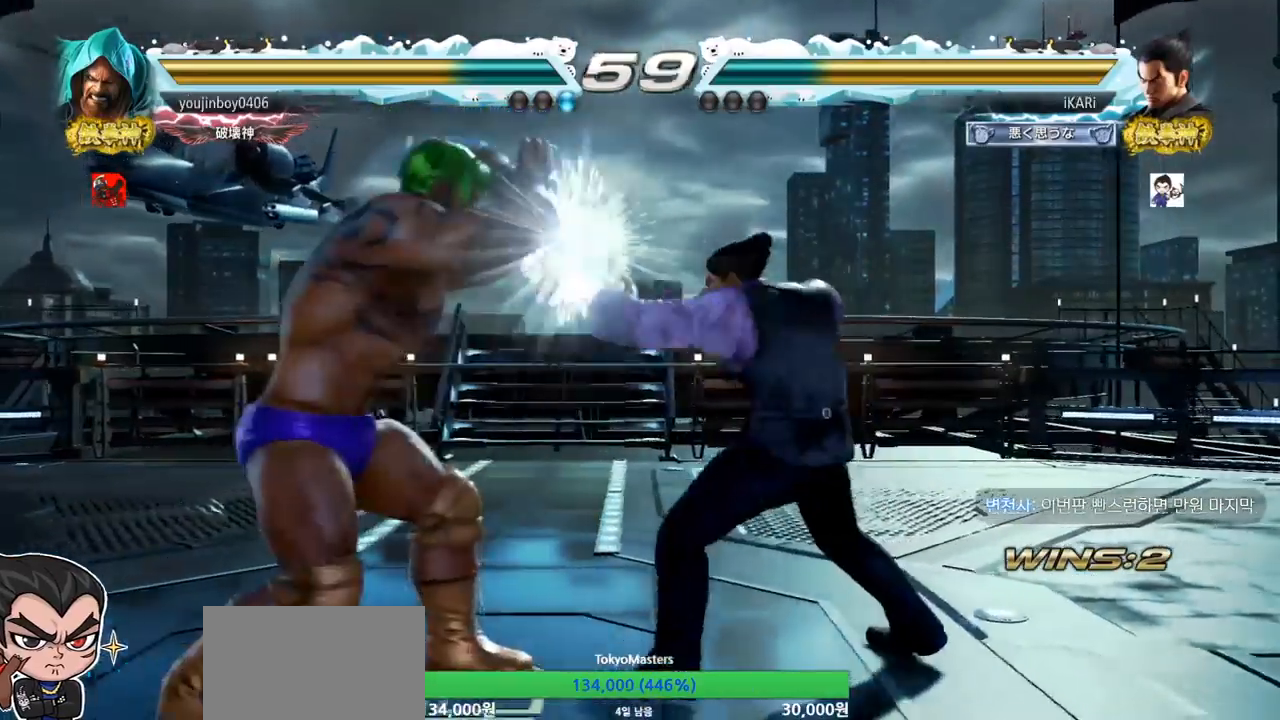
{"buttons": [], "left_stick": "center", "events": [[84, "left_stick", "down-right"], [151, "CROSS", "down"], [217, "CROSS", "up"], [301, "left_stick", "center"]]}
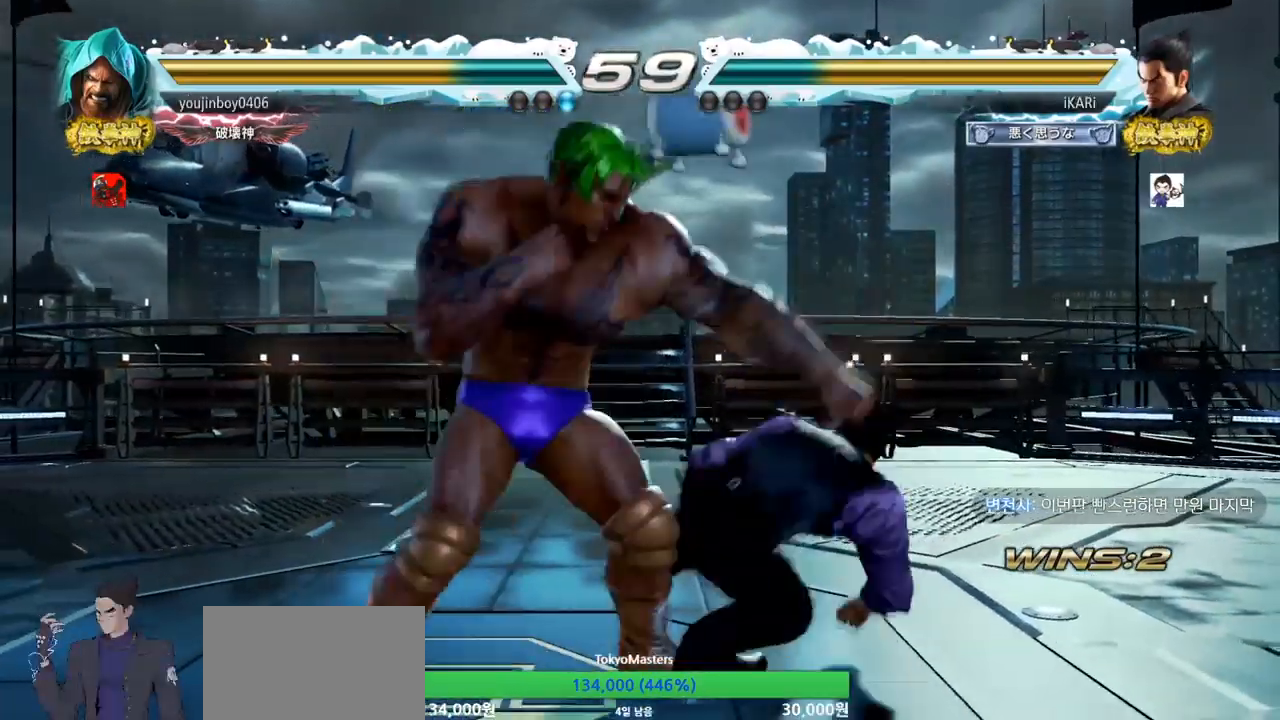
{"buttons": [], "left_stick": "center", "events": [[367, "left_stick", "up"], [417, "left_stick", "center"]]}
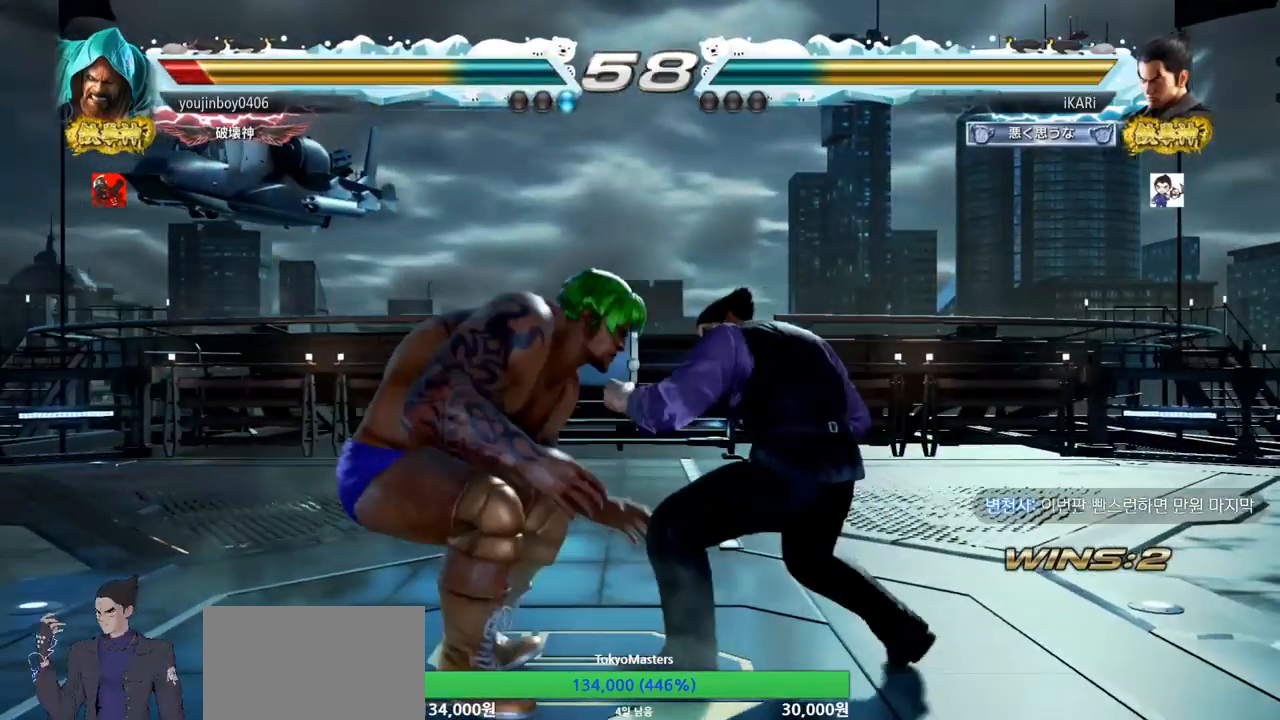
{"buttons": [], "left_stick": "center", "events": [[151, "TRIANGLE", "down"], [151, "left_stick", "down-right"], [201, "TRIANGLE", "up"], [251, "TRIANGLE", "down"], [284, "TRIANGLE", "up"], [317, "TRIANGLE", "down"], [384, "left_stick", "center"], [417, "TRIANGLE", "up"]]}
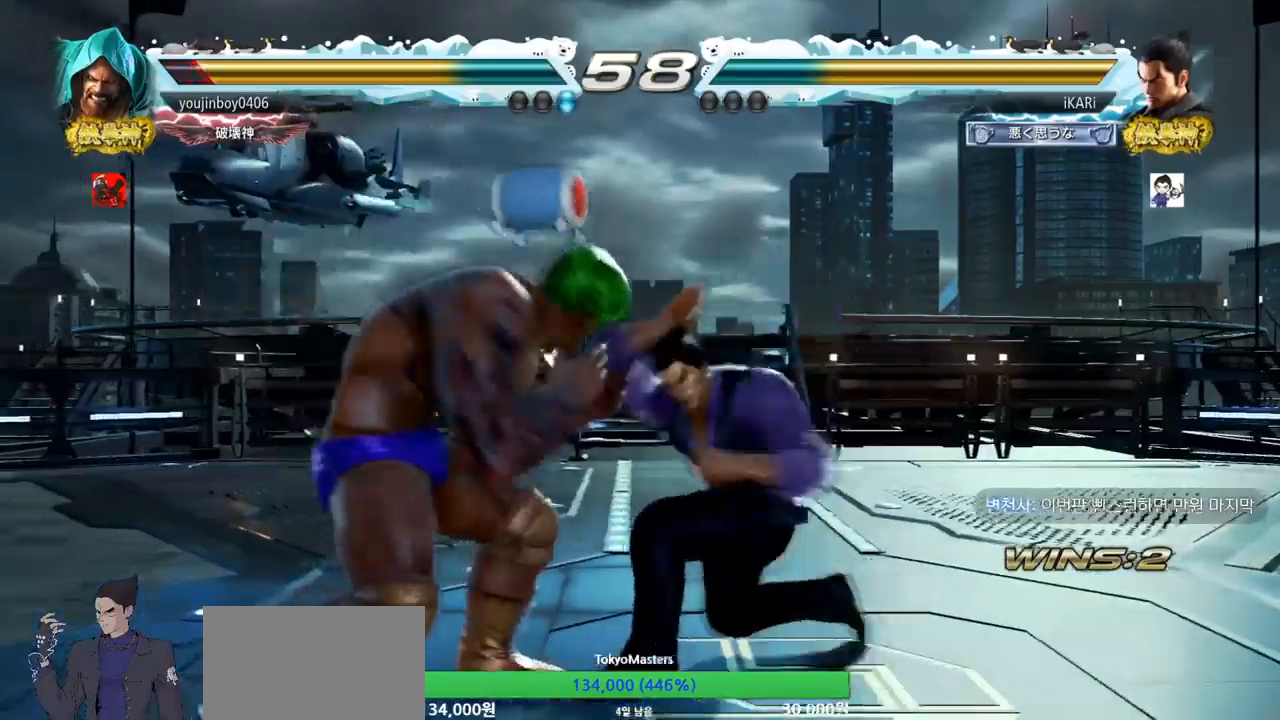
{"buttons": [], "left_stick": "center", "events": []}
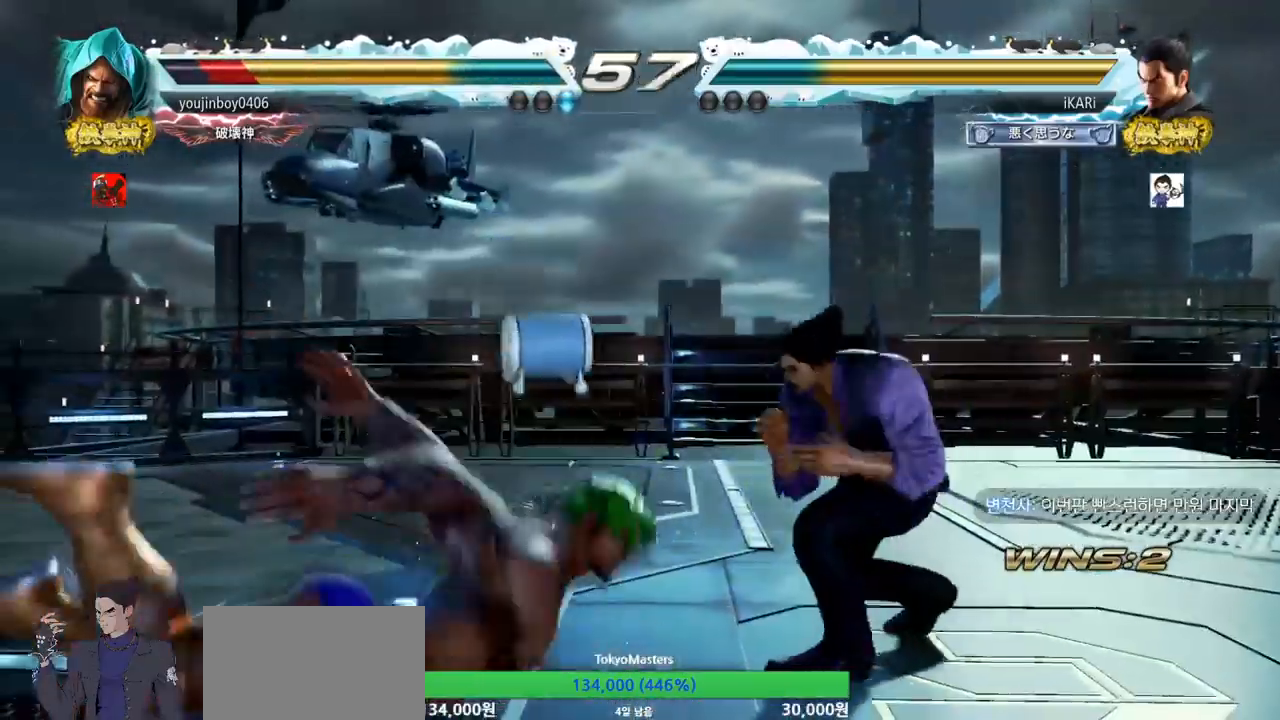
{"buttons": ["TRIANGLE"], "left_stick": "center", "events": [[67, "left_stick", "left"], [134, "CIRCLE", "down"], [184, "CIRCLE", "up"], [251, "TRIANGLE", "down"], [267, "TRIANGLE", "up"], [317, "TRIANGLE", "down"], [334, "left_stick", "center"], [351, "TRIANGLE", "up"], [417, "TRIANGLE", "down"]]}